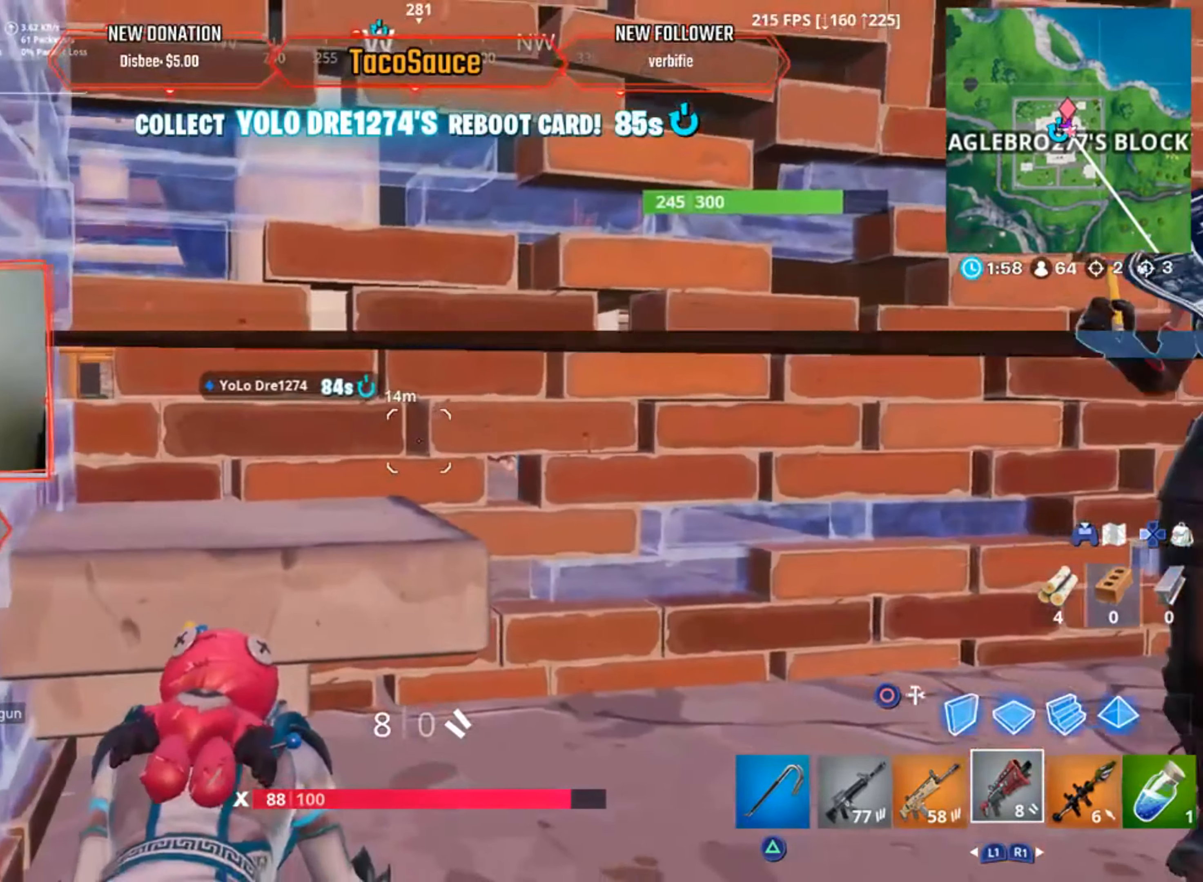
Gameplay with a controller (PlayStation layout); each line is a JSON object with the inputs held at the frame after it. "events" lists button and stick changes between this image and that frame as [ms after this image, input, new state], when the widget could be followed in between.
{"buttons": [], "left_stick": "center", "right_stick": "center", "events": [[33, "right_stick", "right"], [117, "left_stick", "down"], [217, "left_stick", "center"], [233, "right_stick", "center"]]}
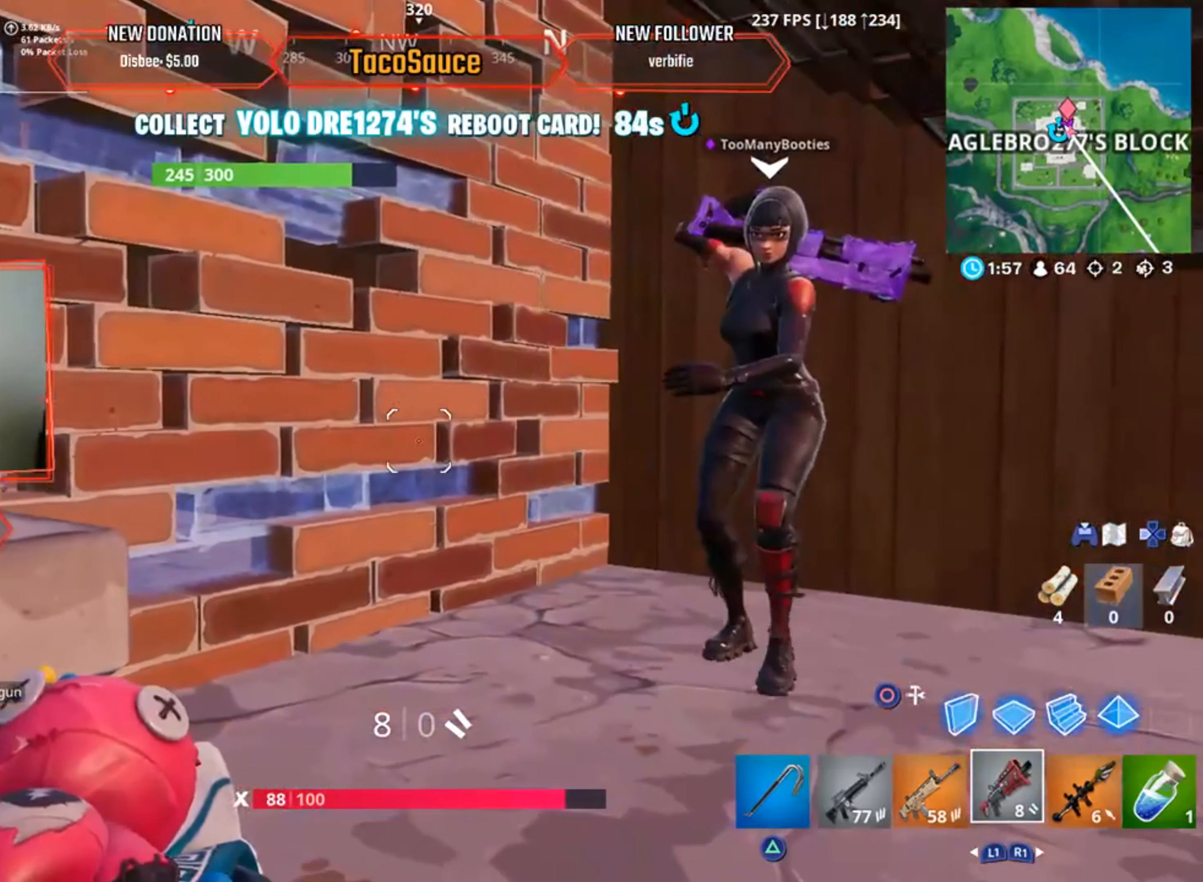
{"buttons": [], "left_stick": "center", "right_stick": "center", "events": []}
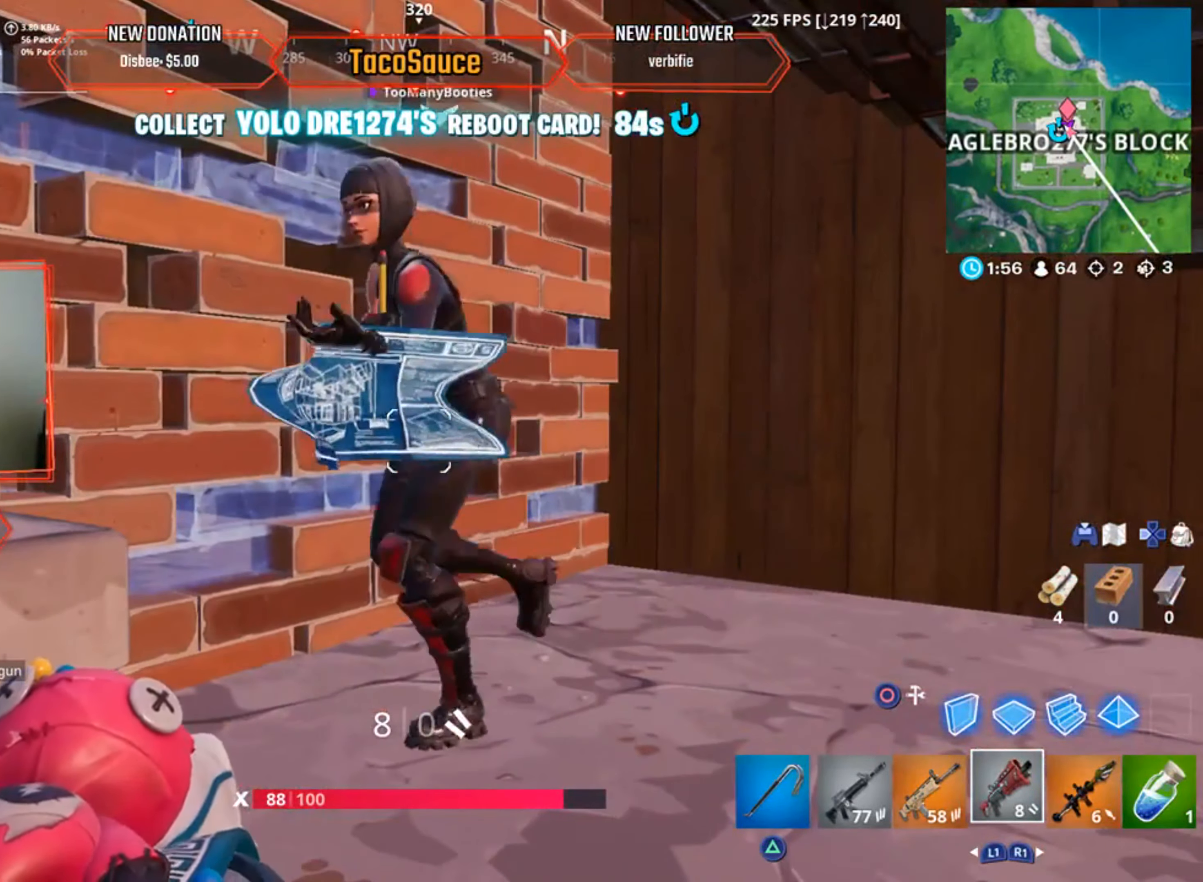
{"buttons": [], "left_stick": "up-right", "right_stick": "center", "events": [[217, "left_stick", "up-right"], [350, "right_stick", "left"], [500, "right_stick", "center"]]}
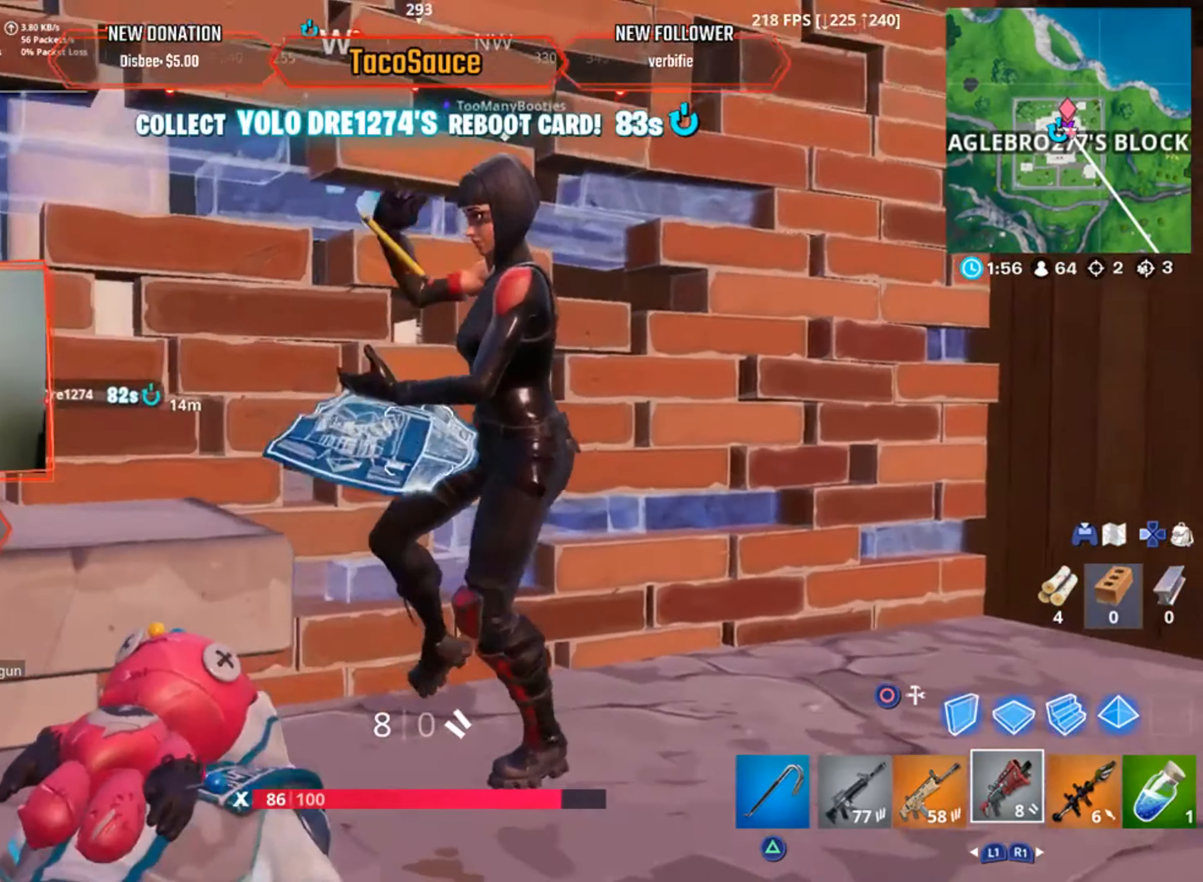
{"buttons": [], "left_stick": "center", "right_stick": "left", "events": [[267, "left_stick", "center"], [368, "right_stick", "left"]]}
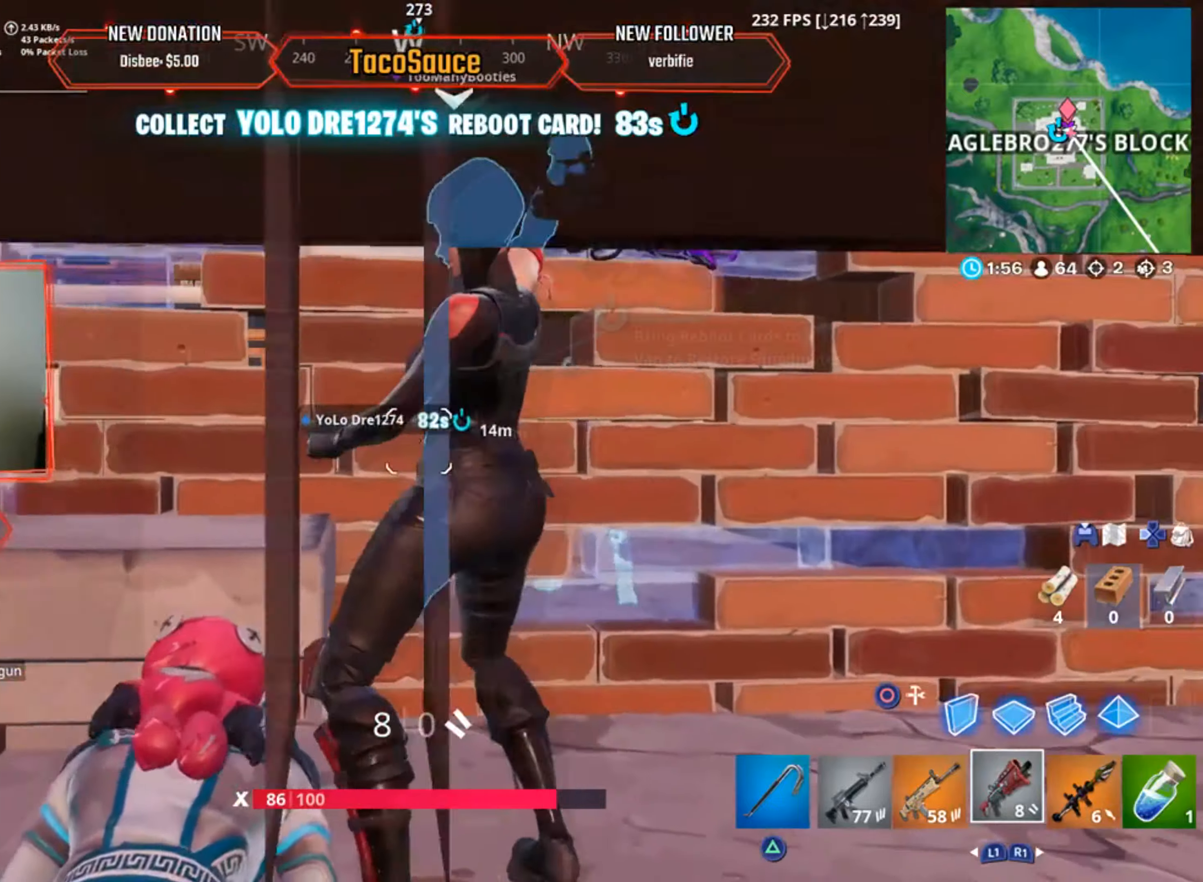
{"buttons": [], "left_stick": "center", "right_stick": "center", "events": [[34, "right_stick", "center"]]}
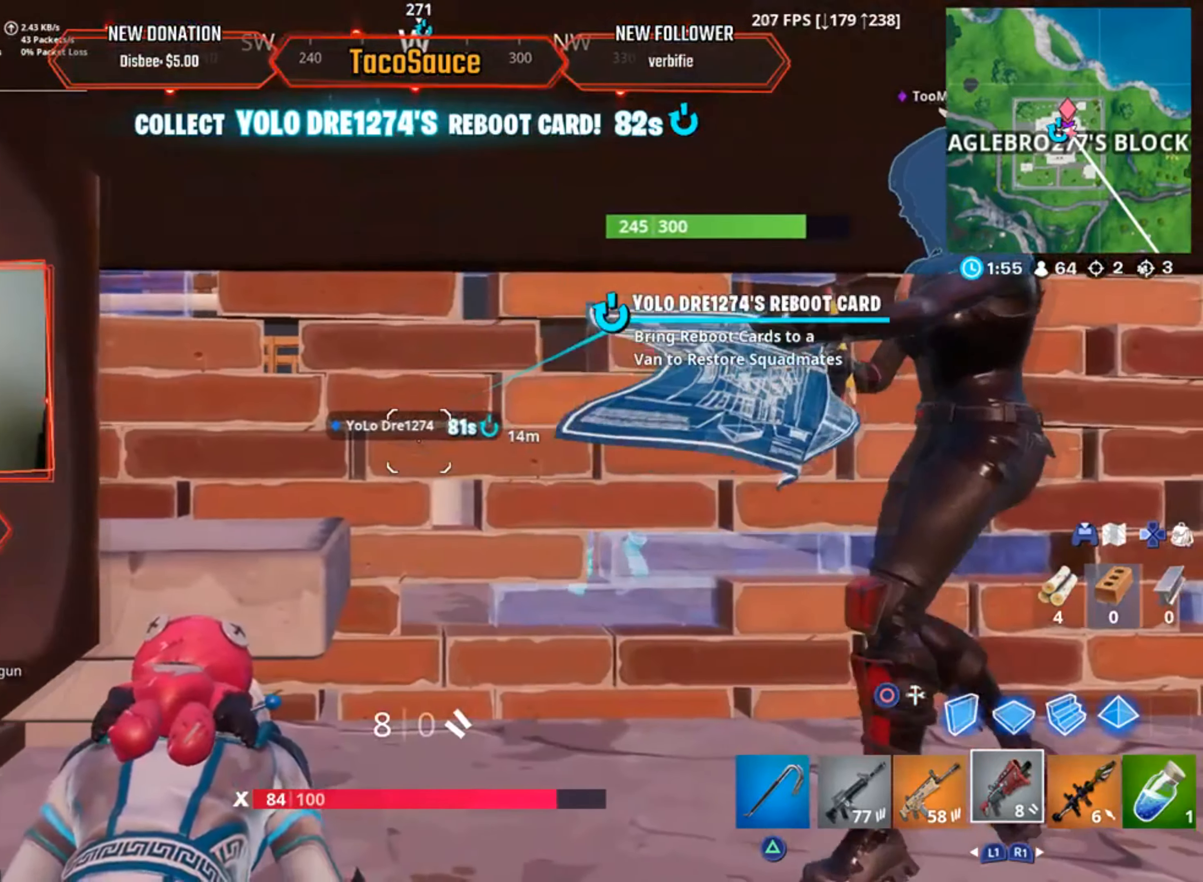
{"buttons": [], "left_stick": "center", "right_stick": "center", "events": [[50, "right_stick", "right"], [233, "right_stick", "center"]]}
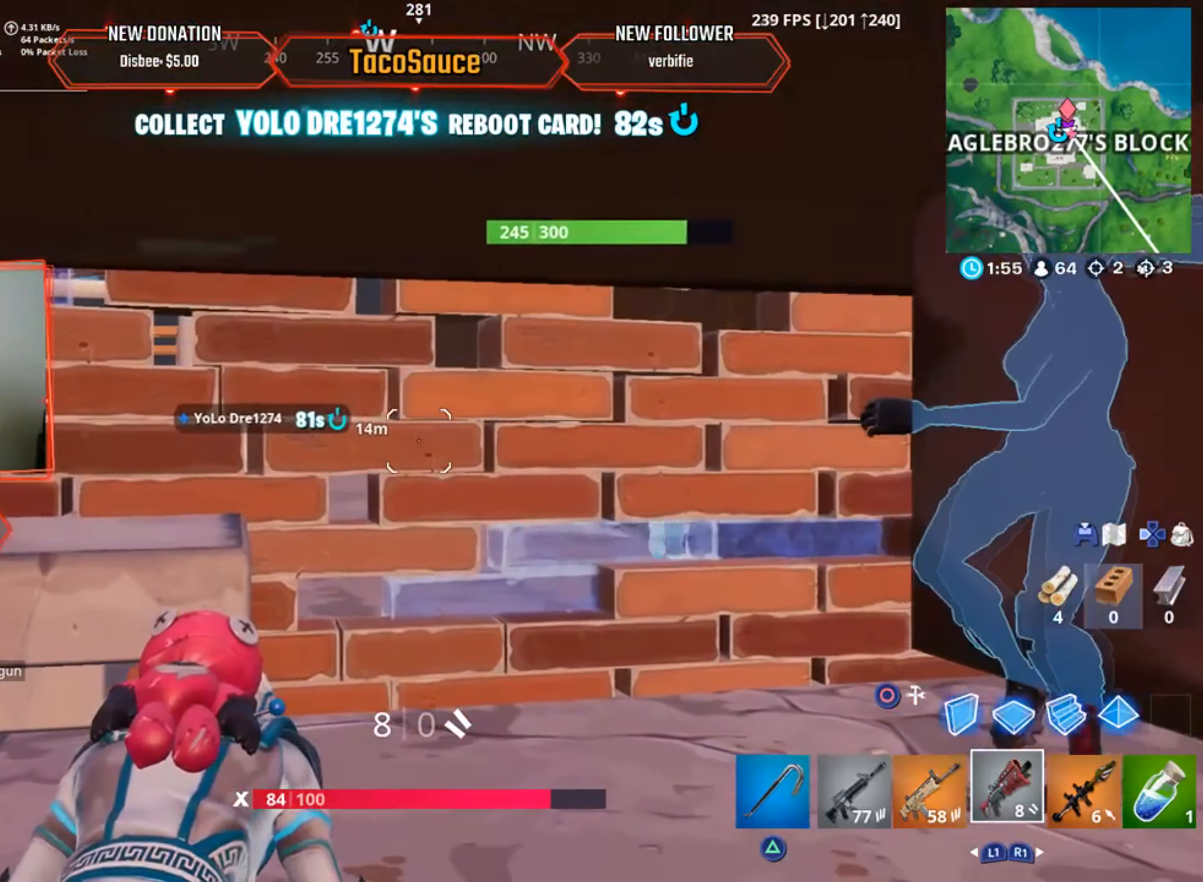
{"buttons": [], "left_stick": "center", "right_stick": "center", "events": []}
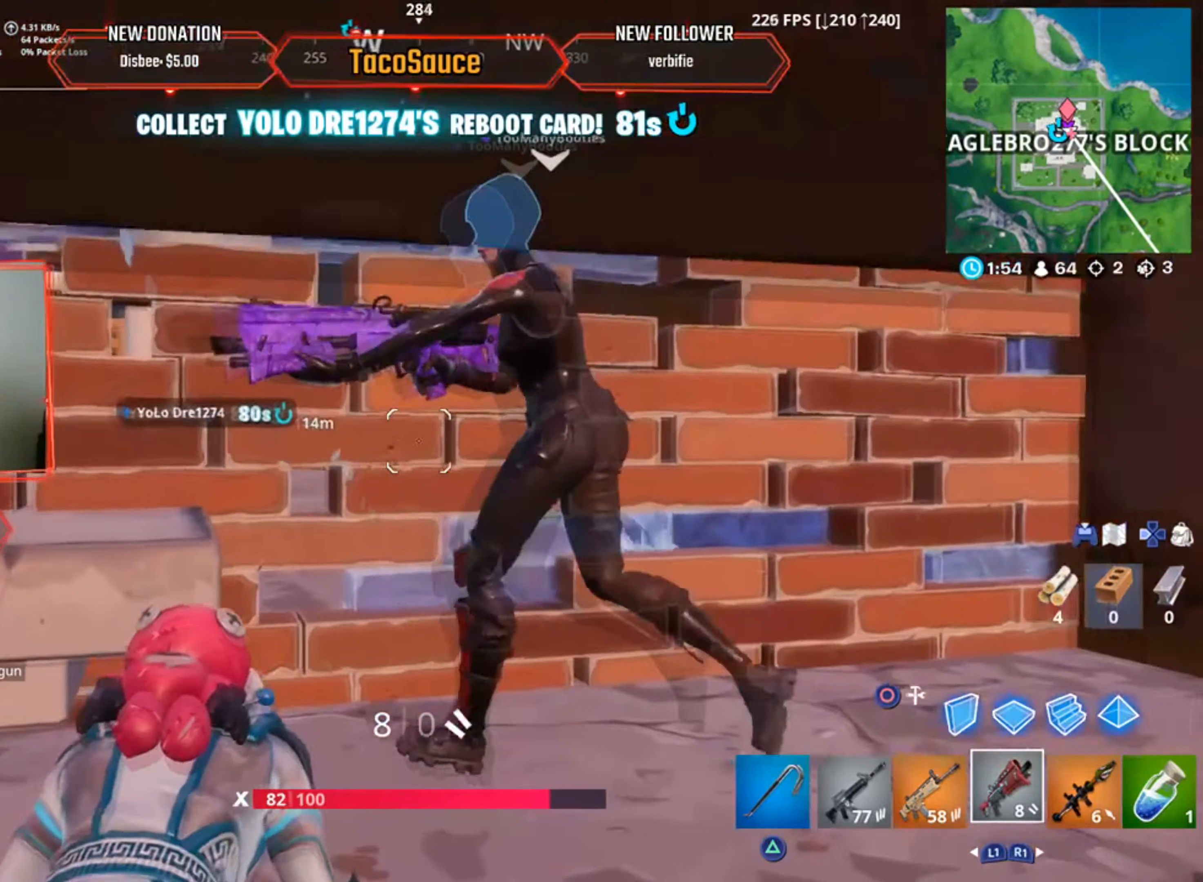
{"buttons": [], "left_stick": "center", "right_stick": "center", "events": []}
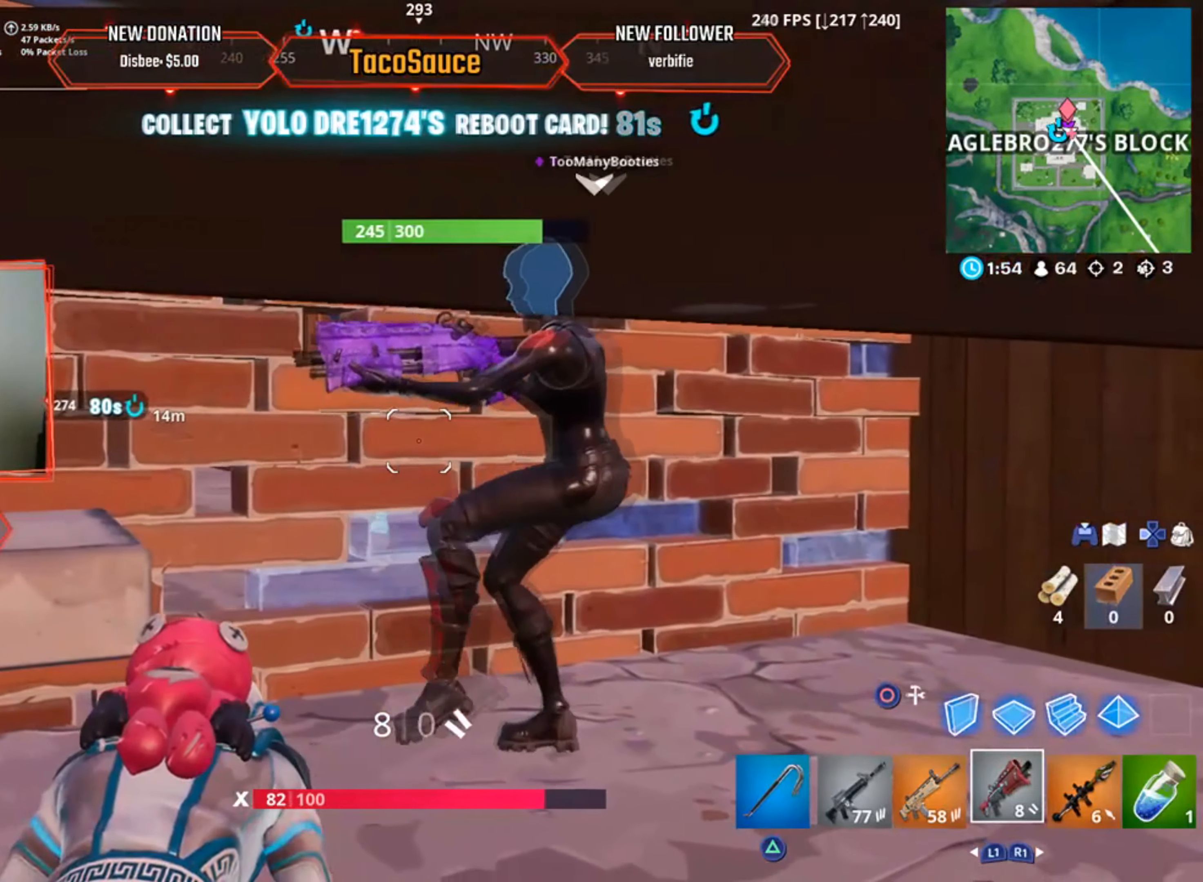
{"buttons": [], "left_stick": "center", "right_stick": "center", "events": []}
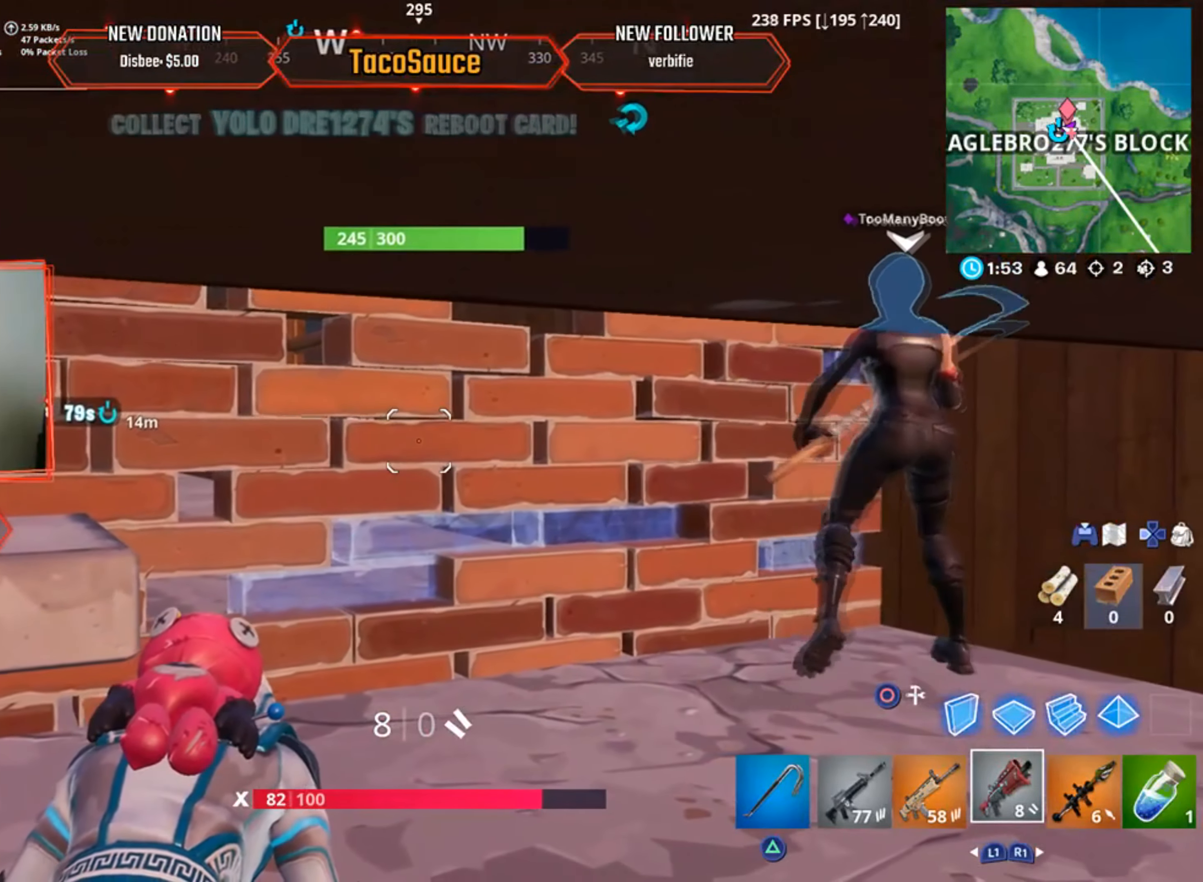
{"buttons": [], "left_stick": "center", "right_stick": "center", "events": []}
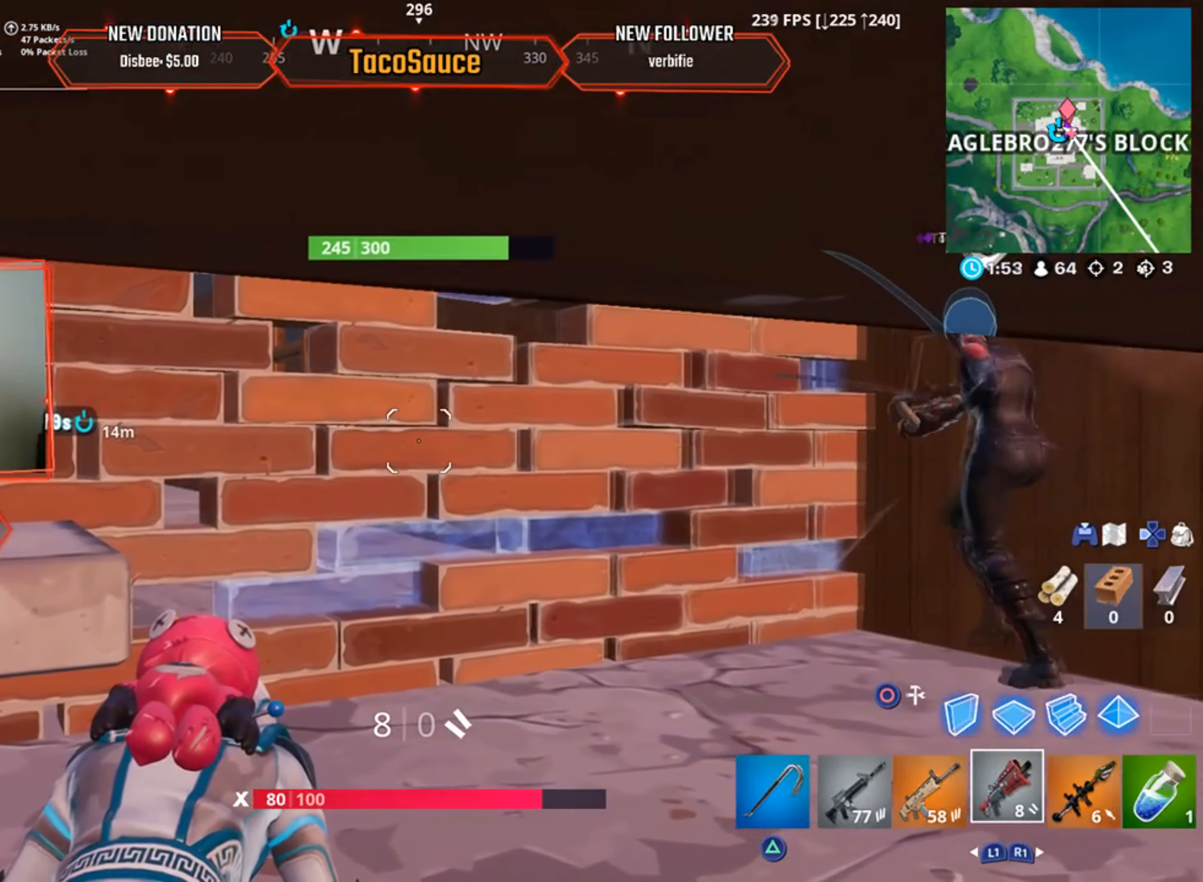
{"buttons": [], "left_stick": "center", "right_stick": "center", "events": []}
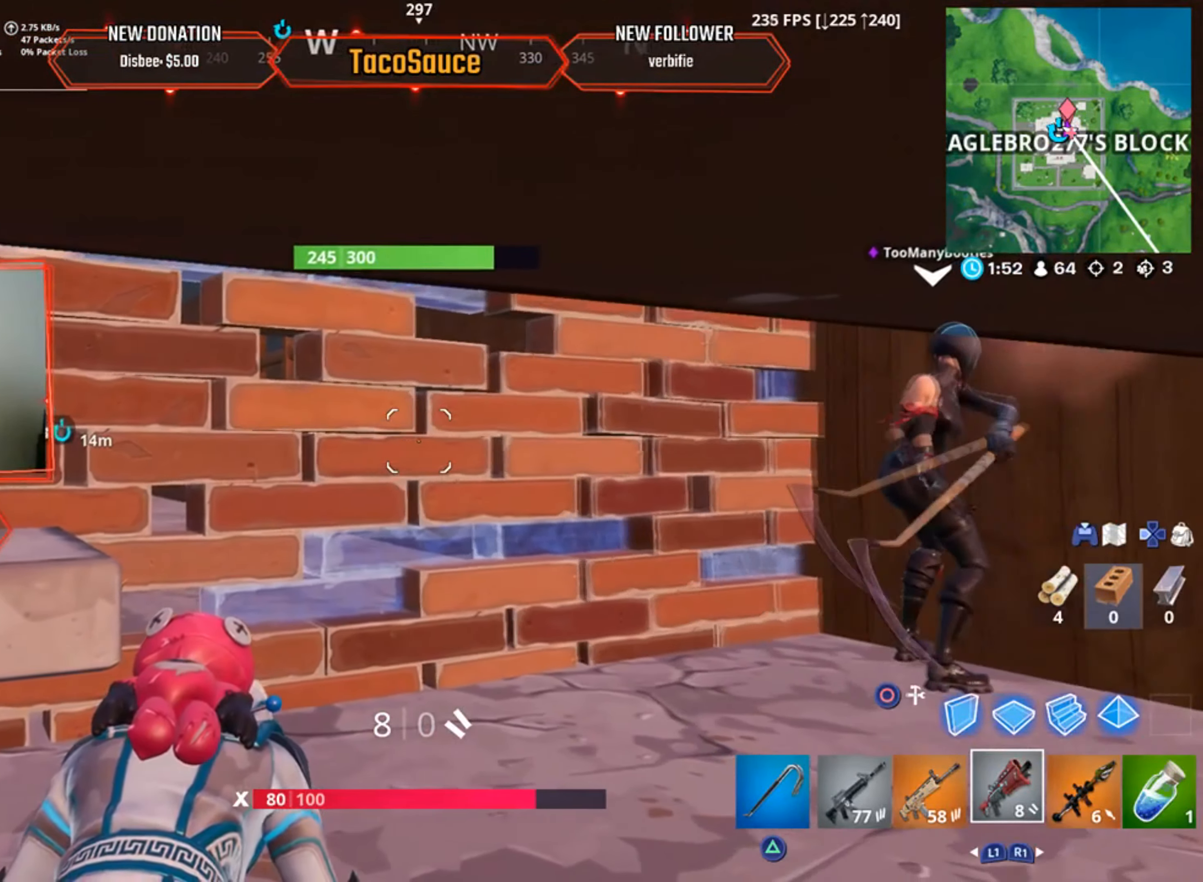
{"buttons": [], "left_stick": "center", "right_stick": "right", "events": [[117, "right_stick", "up-right"], [300, "right_stick", "center"], [400, "right_stick", "right"]]}
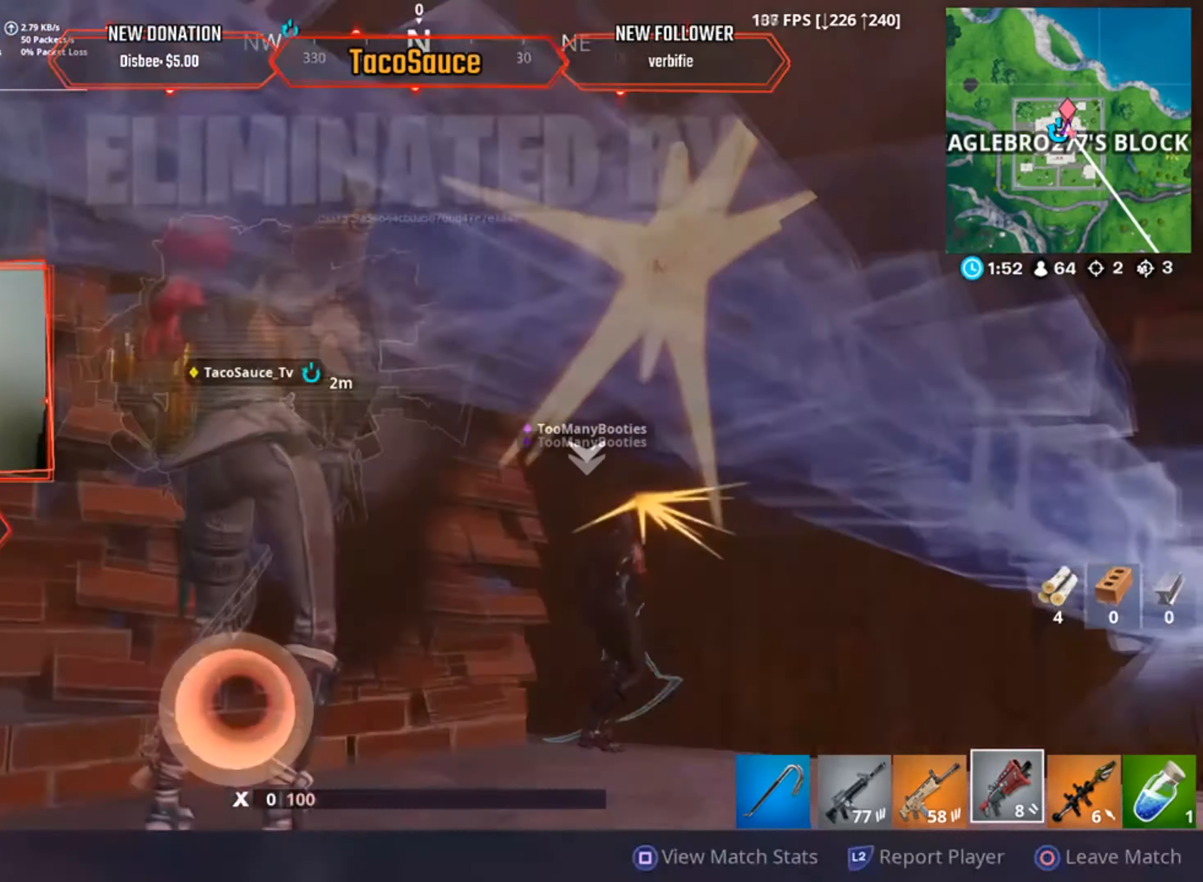
{"buttons": [], "left_stick": "center", "right_stick": "center", "events": [[184, "right_stick", "center"]]}
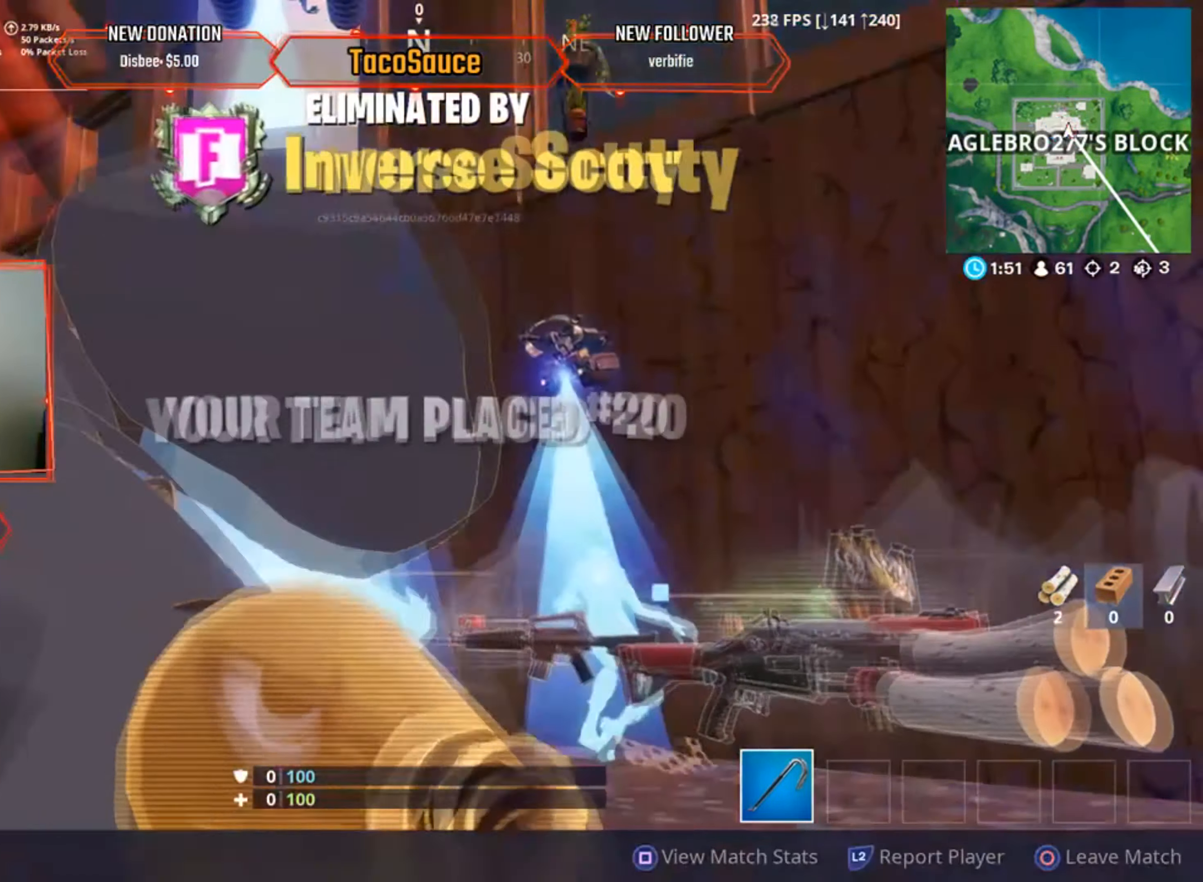
{"buttons": [], "left_stick": "center", "right_stick": "center", "events": []}
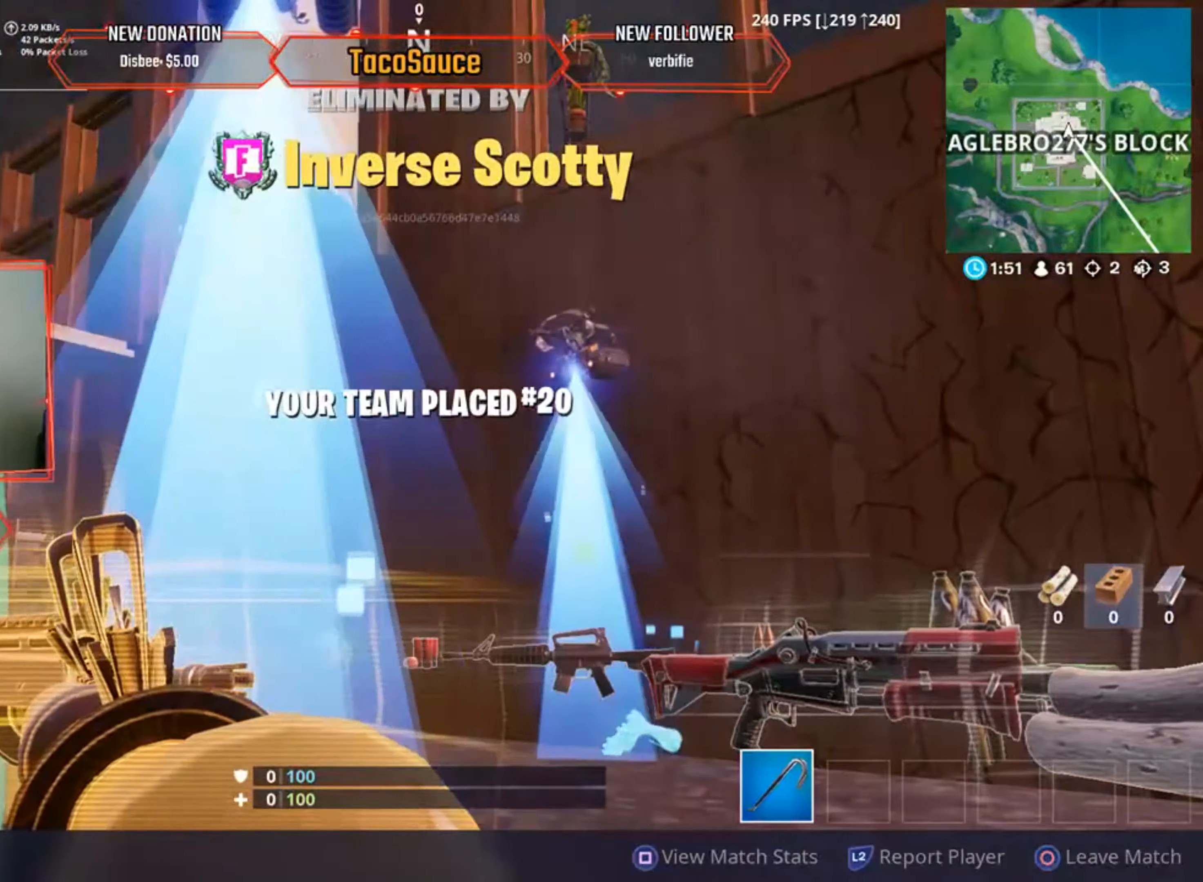
{"buttons": [], "left_stick": "center", "right_stick": "center", "events": []}
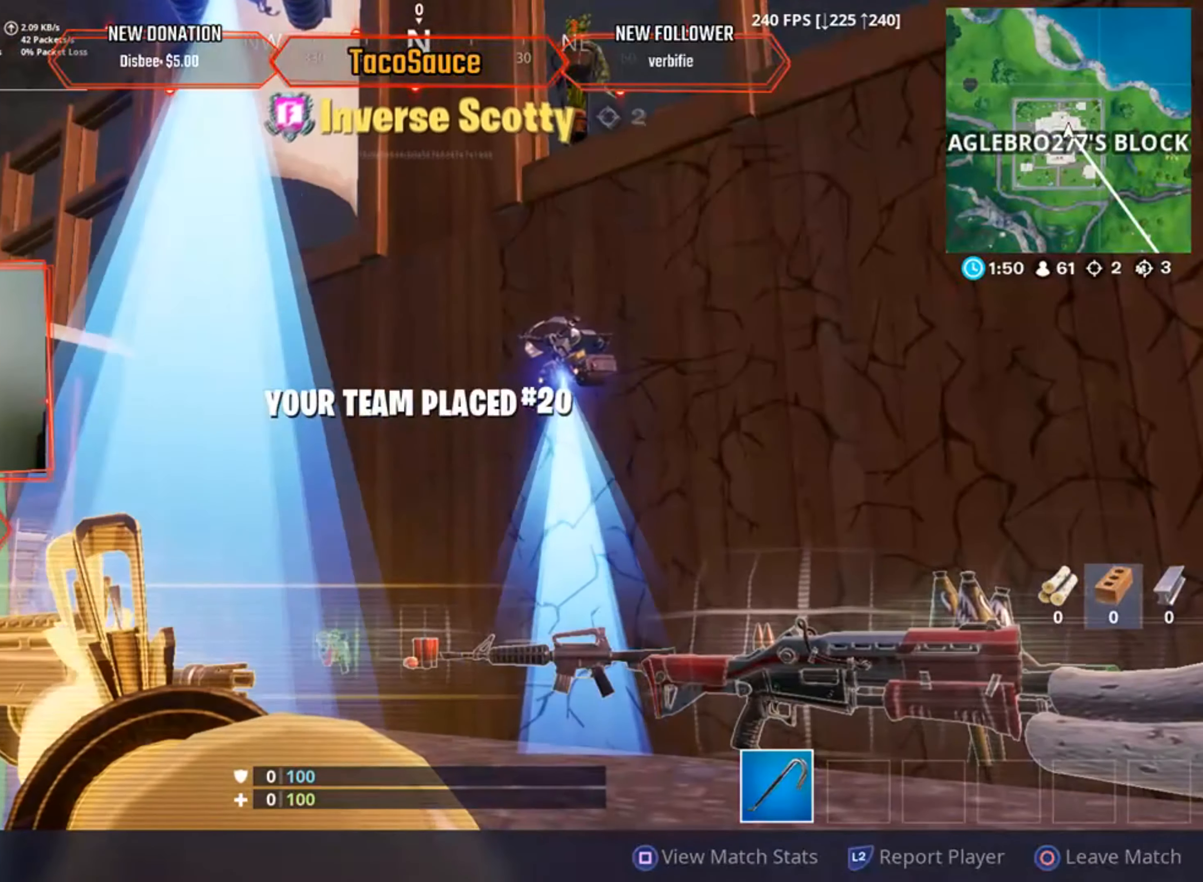
{"buttons": ["CIRCLE"], "left_stick": "center", "right_stick": "center", "events": [[17, "CIRCLE", "down"]]}
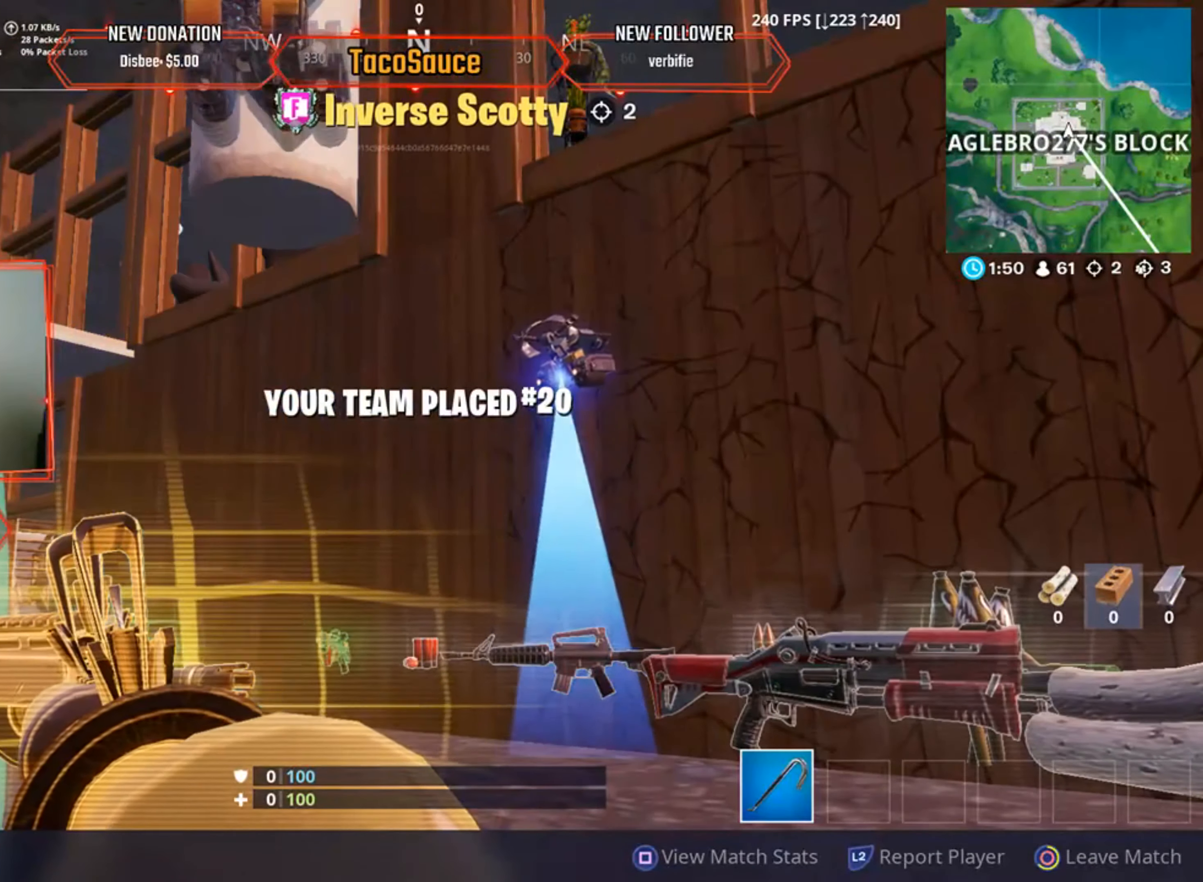
{"buttons": ["CIRCLE"], "left_stick": "center", "right_stick": "center", "events": []}
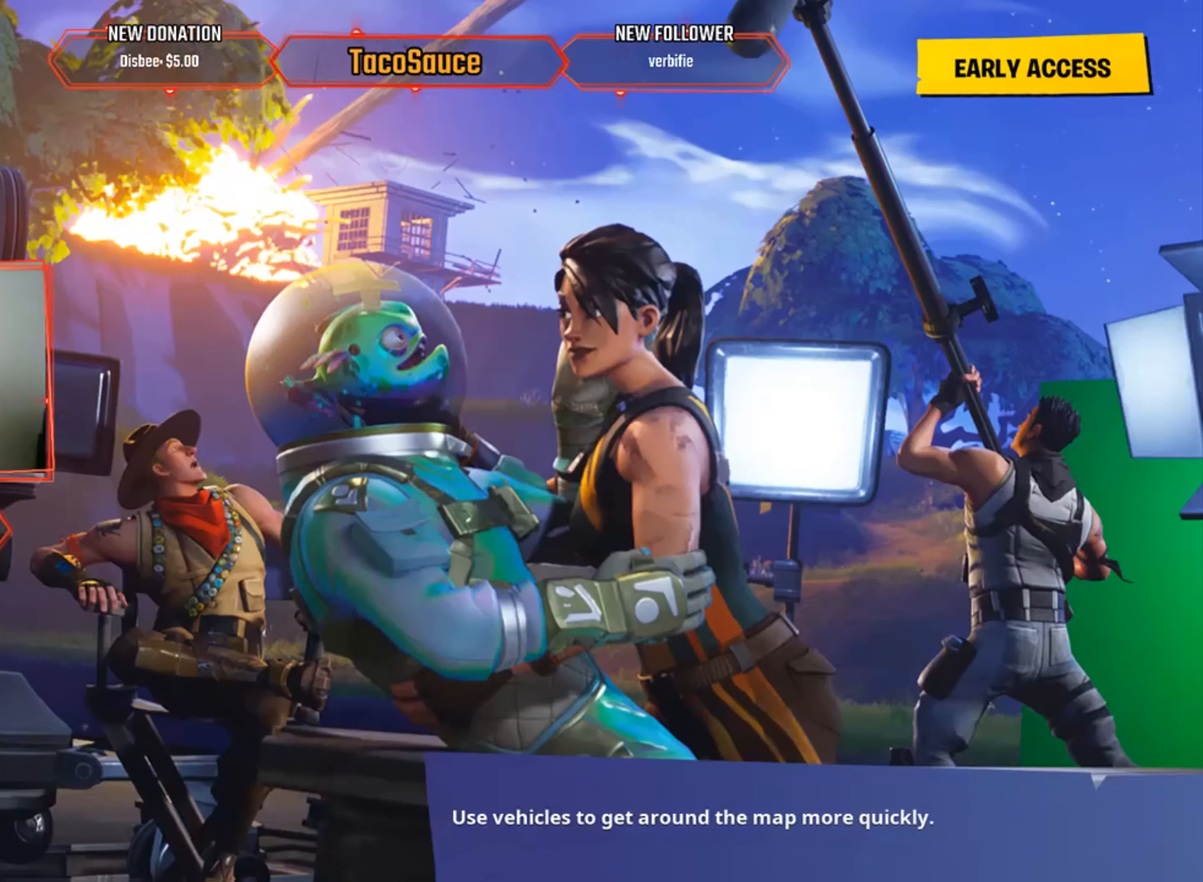
{"buttons": [], "left_stick": "center", "right_stick": "center", "events": [[217, "CIRCLE", "up"]]}
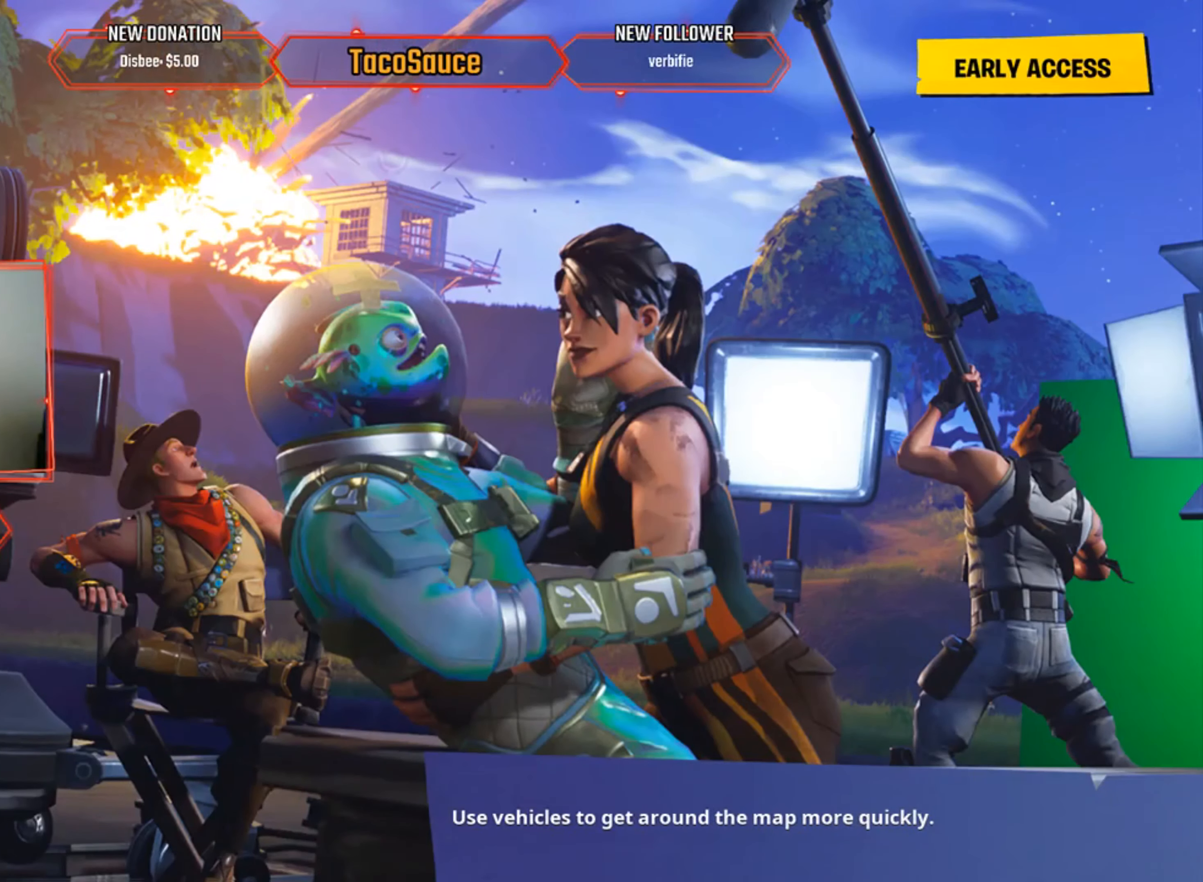
{"buttons": [], "left_stick": "center", "right_stick": "center", "events": []}
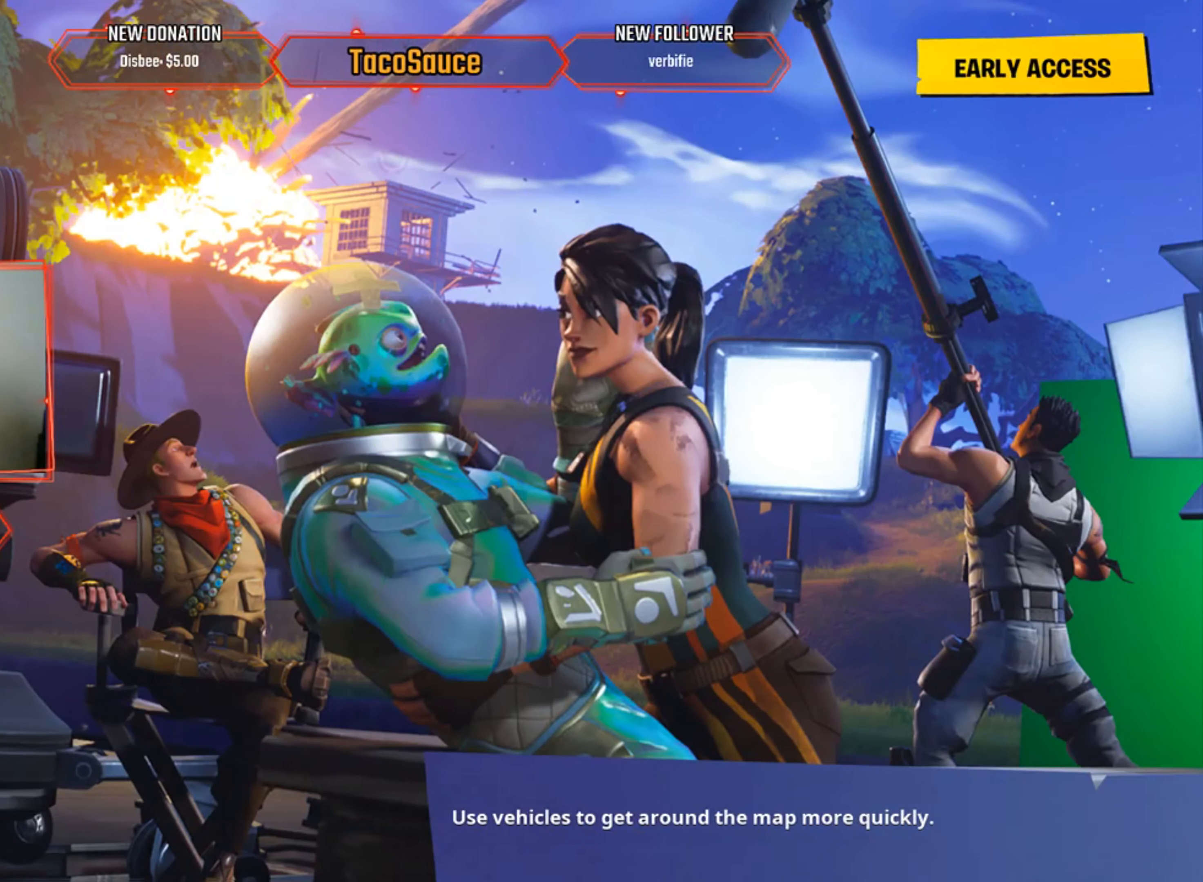
{"buttons": [], "left_stick": "center", "right_stick": "center", "events": []}